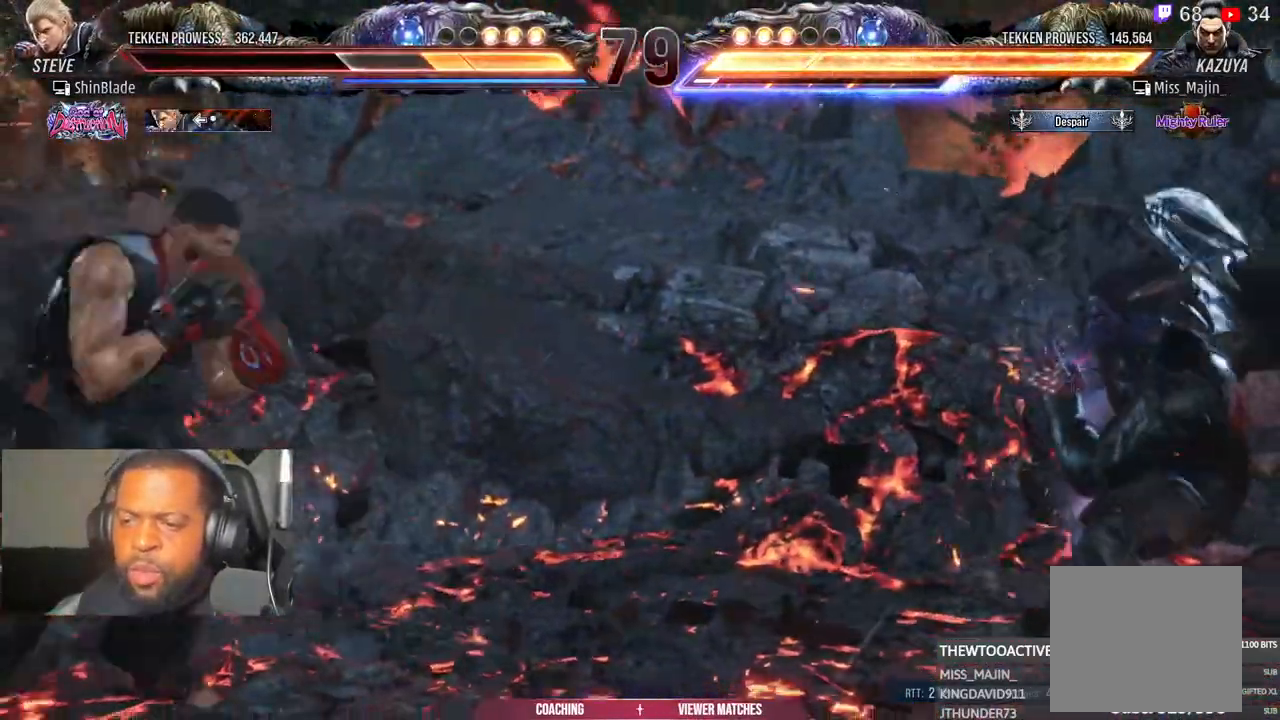
Gameplay with a controller (PlayStation layout); each line is a JSON object with the inputs held at the frame after it. "events" lists button and stick changes between this image and that frame as [ms after this image, input, new state], when the widget could be followed in between.
{"buttons": ["DPAD_LEFT"], "left_stick": "center", "right_stick": "center", "events": [[33, "DPAD_LEFT", "up"], [67, "DPAD_LEFT", "down"], [183, "CIRCLE", "down"], [183, "CROSS", "down"], [267, "CROSS", "up"], [283, "CIRCLE", "up"], [300, "DPAD_DOWN", "down"], [400, "DPAD_DOWN", "up"]]}
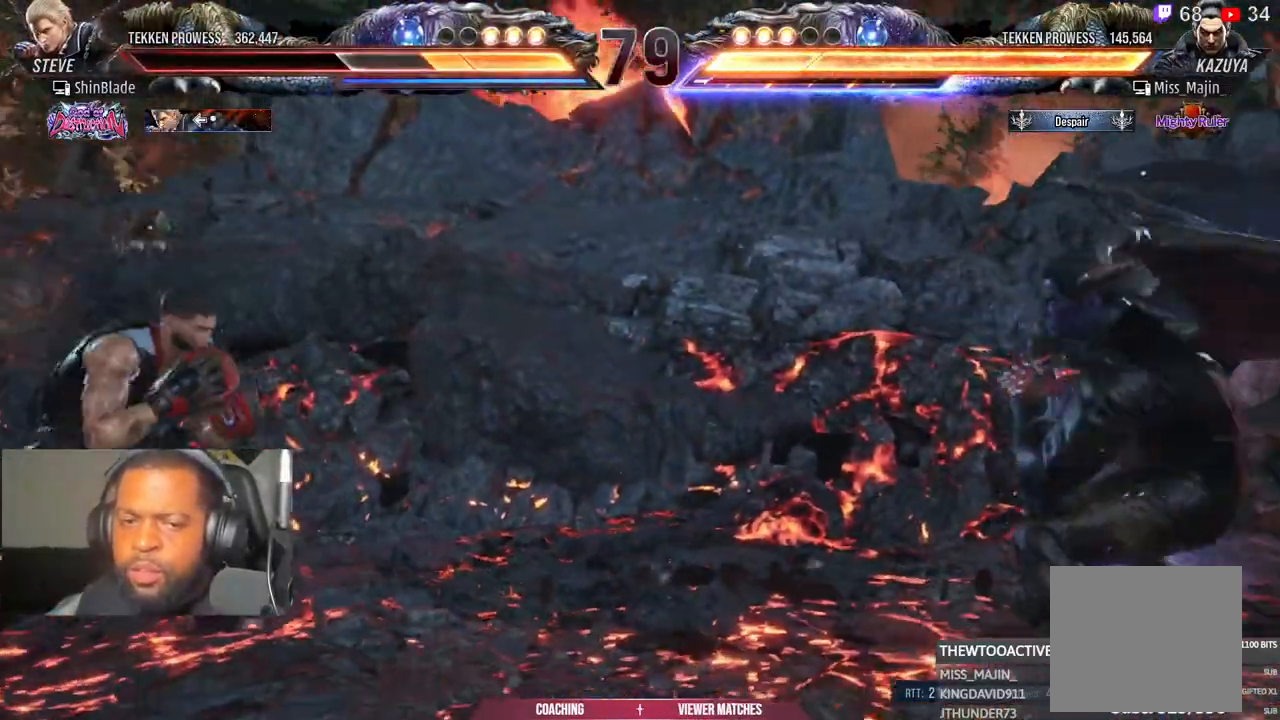
{"buttons": ["CROSS", "CIRCLE", "DPAD_LEFT"], "left_stick": "center", "right_stick": "down", "events": [[67, "CIRCLE", "down"], [67, "CROSS", "down"], [150, "CIRCLE", "up"], [150, "CROSS", "up"], [183, "DPAD_DOWN", "down"], [183, "right_stick", "down"], [283, "DPAD_DOWN", "up"], [283, "right_stick", "center"], [333, "right_stick", "down"], [383, "right_stick", "center"], [450, "CIRCLE", "down"], [467, "CROSS", "down"], [483, "right_stick", "down"]]}
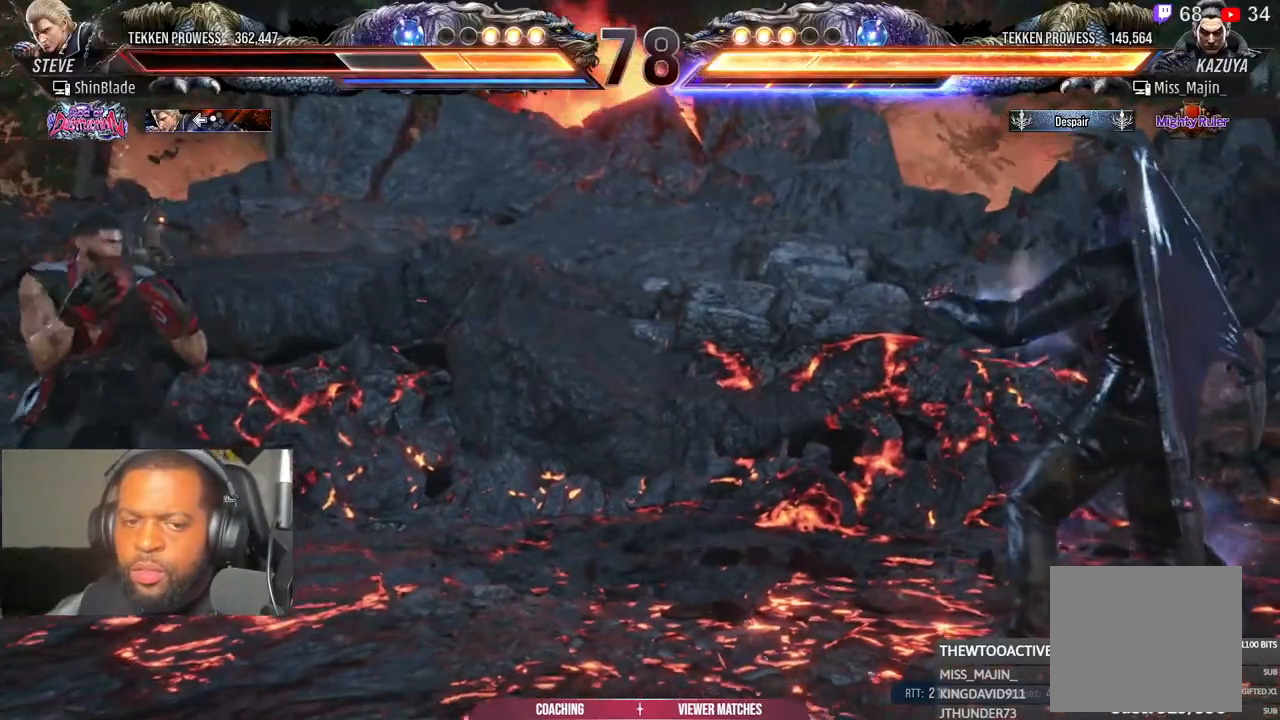
{"buttons": ["DPAD_DOWN", "DPAD_LEFT"], "left_stick": "center", "right_stick": "down", "events": [[50, "CIRCLE", "up"], [50, "CROSS", "up"], [67, "DPAD_DOWN", "down"], [183, "DPAD_DOWN", "up"], [367, "CIRCLE", "down"], [367, "CROSS", "down"], [450, "CIRCLE", "up"], [467, "CROSS", "up"], [483, "DPAD_DOWN", "down"]]}
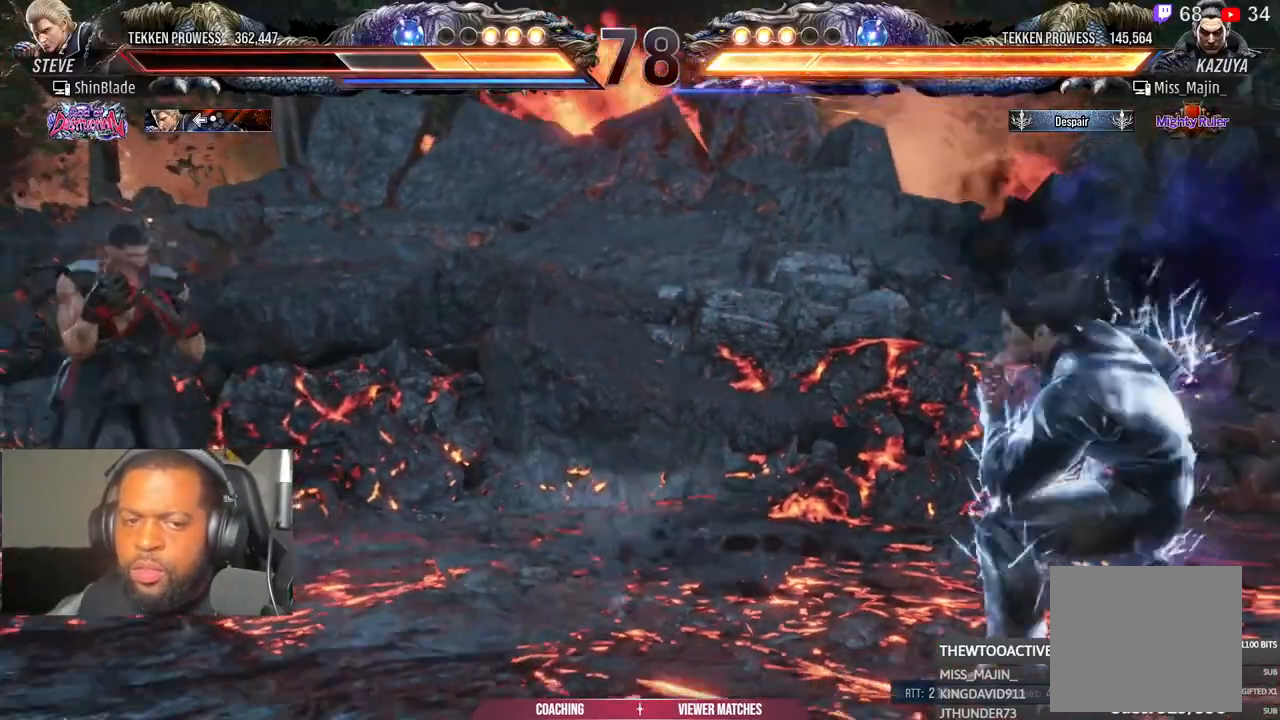
{"buttons": ["L1", "DPAD_DOWN", "DPAD_LEFT"], "left_stick": "center", "right_stick": "center", "events": [[83, "DPAD_DOWN", "up"], [217, "right_stick", "center"], [267, "CIRCLE", "down"], [267, "CROSS", "down"], [367, "CIRCLE", "up"], [367, "CROSS", "up"], [367, "L1", "down"], [417, "DPAD_DOWN", "down"]]}
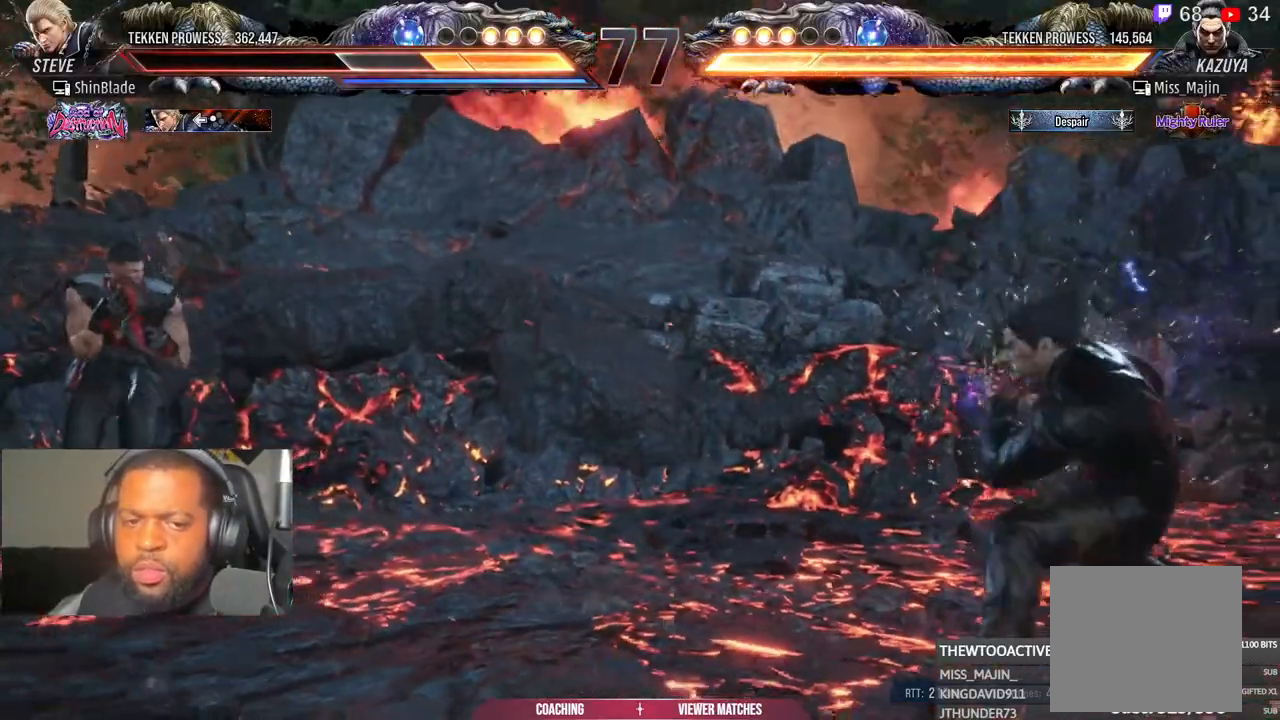
{"buttons": [], "left_stick": "center", "right_stick": "down", "events": [[17, "DPAD_DOWN", "up"], [17, "L1", "up"], [33, "right_stick", "down-left"], [150, "right_stick", "center"], [167, "CIRCLE", "down"], [167, "CROSS", "down"], [267, "CIRCLE", "up"], [267, "CROSS", "up"], [300, "right_stick", "down"], [333, "DPAD_DOWN", "down"], [433, "DPAD_DOWN", "up"], [467, "DPAD_LEFT", "up"]]}
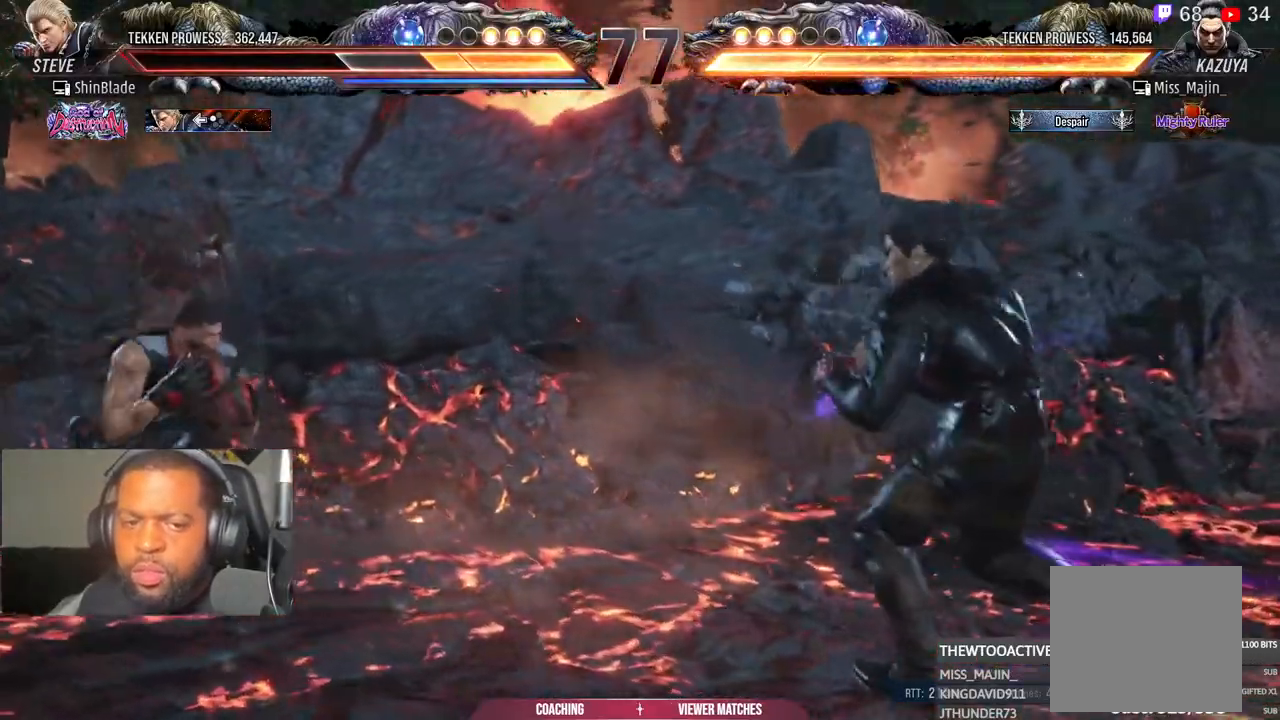
{"buttons": [], "left_stick": "center", "right_stick": "center", "events": [[67, "CIRCLE", "down"], [67, "CROSS", "down"], [167, "CIRCLE", "up"], [167, "CROSS", "up"], [317, "DPAD_RIGHT", "down"], [400, "right_stick", "center"], [467, "DPAD_RIGHT", "up"]]}
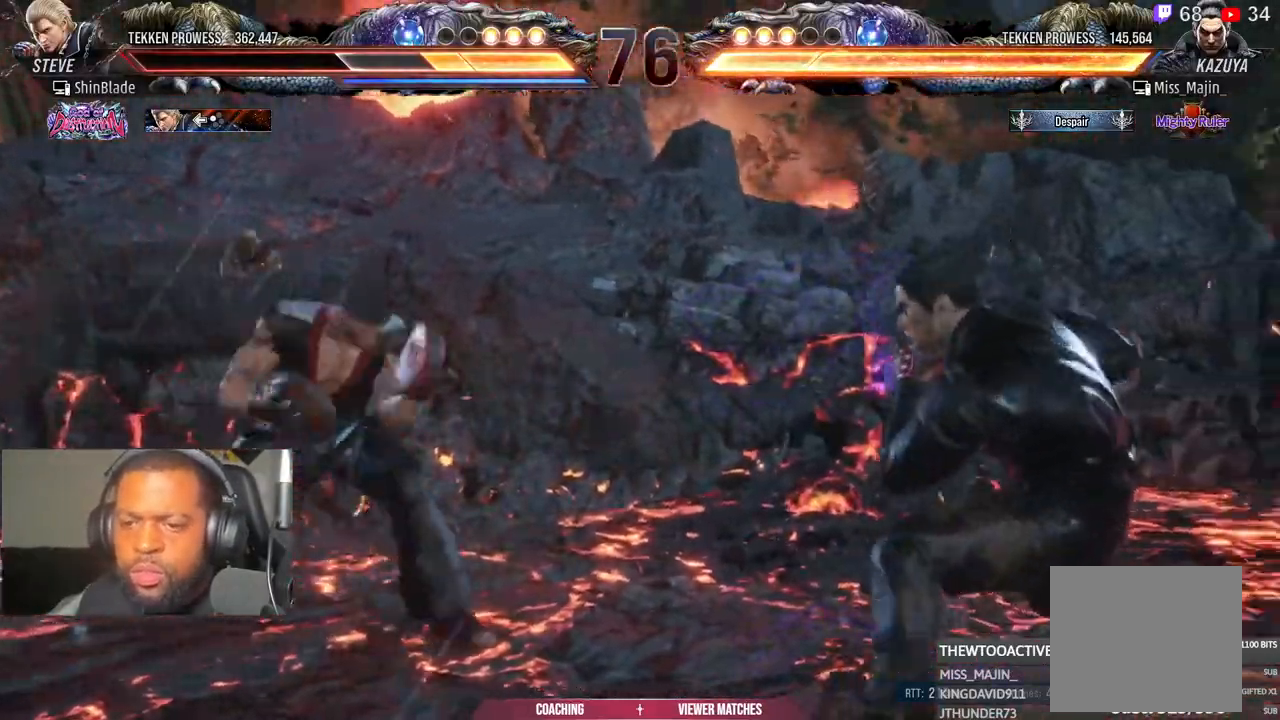
{"buttons": ["DPAD_RIGHT"], "left_stick": "center", "right_stick": "center"}
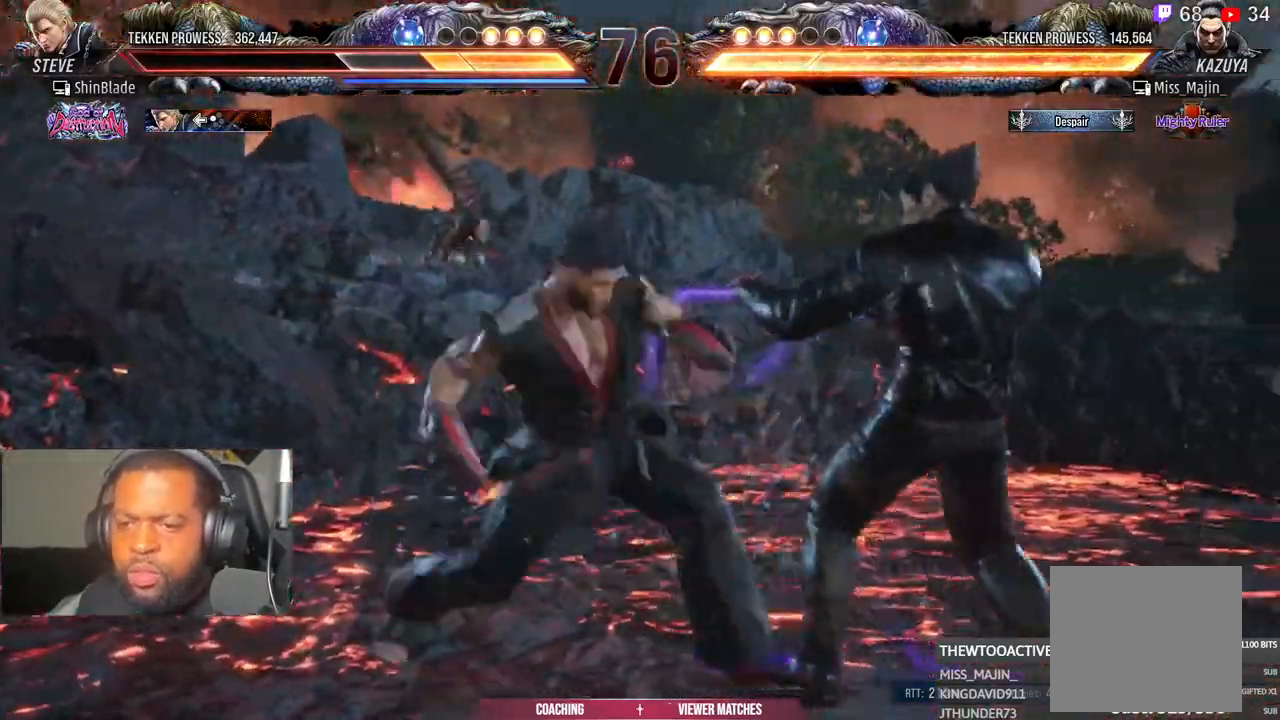
{"buttons": ["SQUARE", "DPAD_UP", "DPAD_LEFT"], "left_stick": "center", "right_stick": "center", "events": [[100, "TRIANGLE", "down"], [183, "TRIANGLE", "up"], [233, "DPAD_RIGHT", "up"], [400, "DPAD_LEFT", "down"], [433, "DPAD_UP", "down"], [467, "SQUARE", "down"]]}
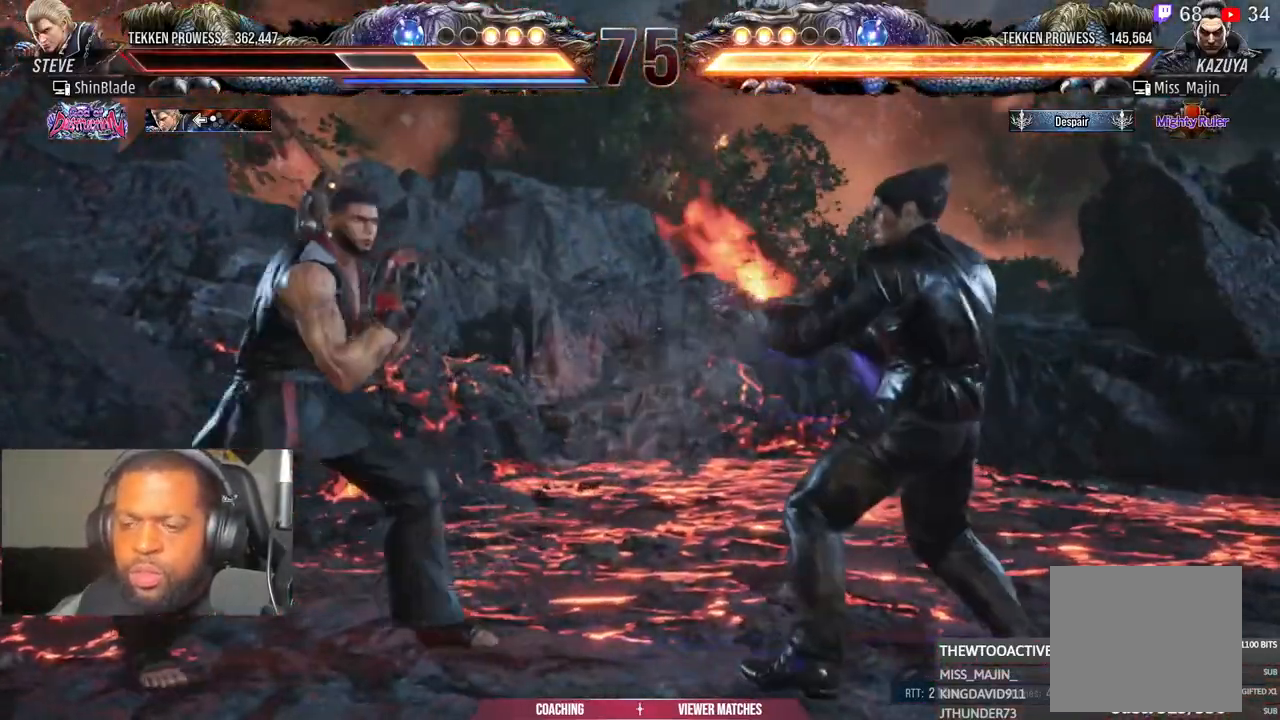
{"buttons": [], "left_stick": "center", "right_stick": "center", "events": [[117, "DPAD_LEFT", "up"], [117, "DPAD_UP", "up"], [117, "SQUARE", "up"], [217, "DPAD_LEFT", "down"], [383, "DPAD_LEFT", "up"]]}
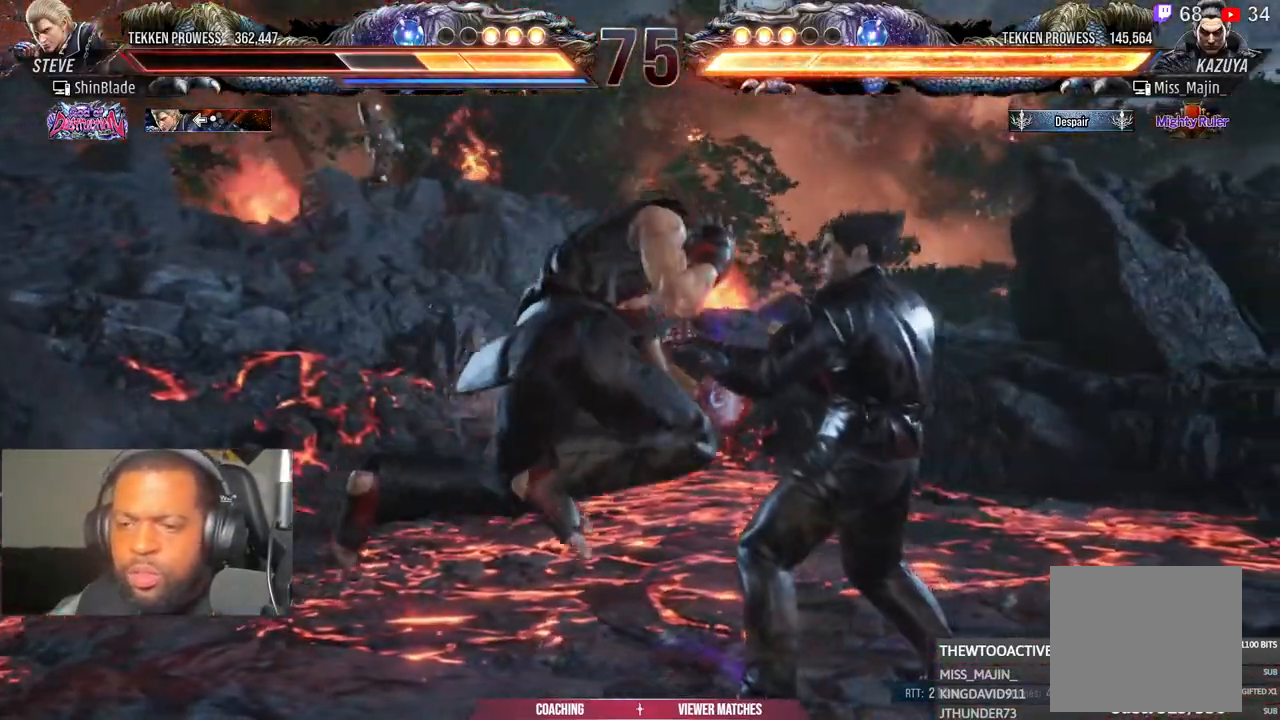
{"buttons": [], "left_stick": "center", "right_stick": "center", "events": [[83, "DPAD_LEFT", "down"], [167, "CROSS", "down"], [167, "DPAD_UP", "down"], [317, "DPAD_UP", "up"], [317, "TRIANGLE", "down"], [350, "CROSS", "up"], [367, "DPAD_LEFT", "up"], [467, "TRIANGLE", "up"]]}
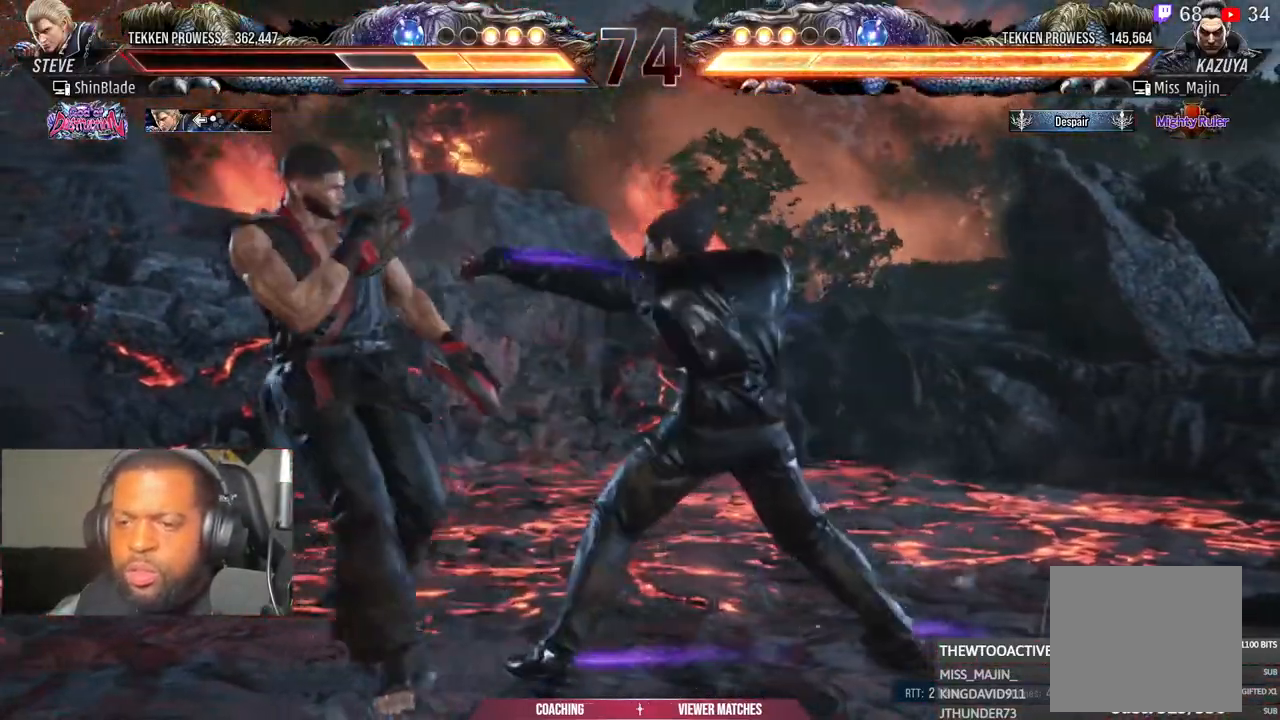
{"buttons": ["DPAD_LEFT"], "left_stick": "center", "right_stick": "center", "events": [[67, "DPAD_LEFT", "down"], [67, "TRIANGLE", "down"], [183, "TRIANGLE", "up"], [200, "SQUARE", "down"], [283, "SQUARE", "up"]]}
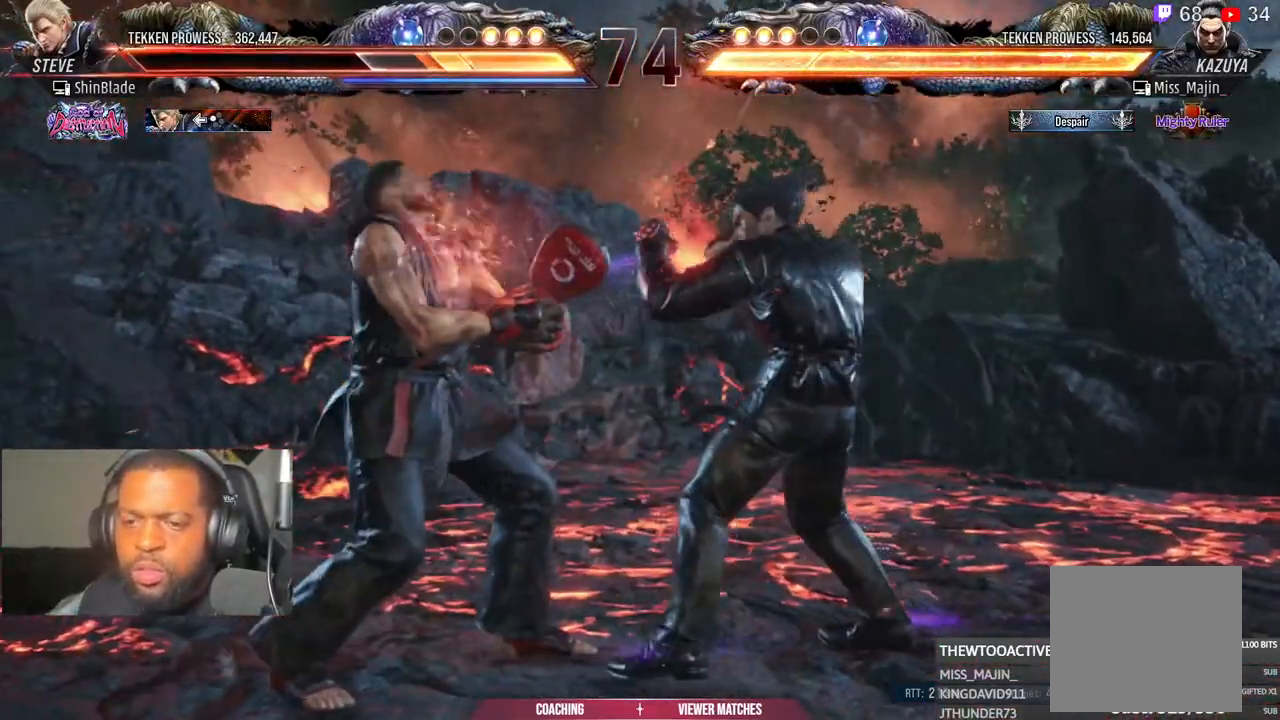
{"buttons": ["DPAD_DOWN", "DPAD_LEFT"], "left_stick": "center", "right_stick": "center", "events": [[183, "DPAD_DOWN", "down"], [367, "DPAD_DOWN", "up"], [467, "DPAD_DOWN", "down"]]}
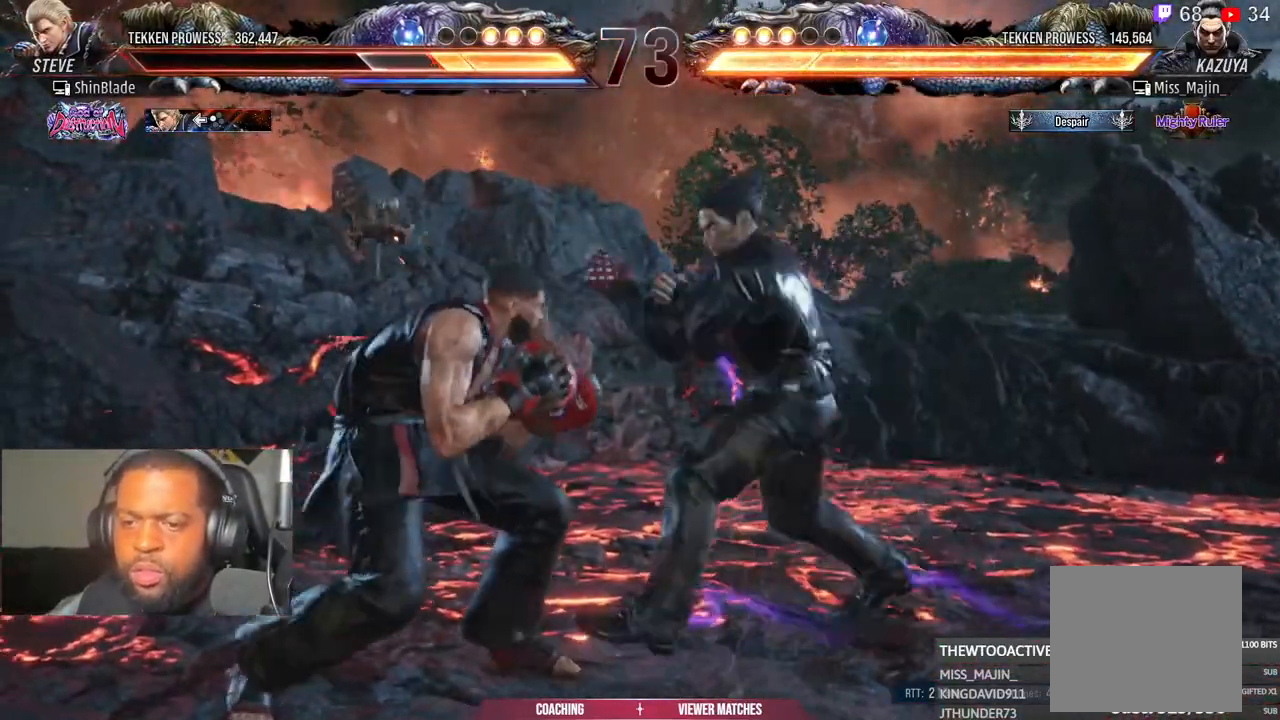
{"buttons": ["DPAD_LEFT"], "left_stick": "center", "right_stick": "center", "events": [[150, "DPAD_DOWN", "up"], [300, "DPAD_DOWN", "down"], [417, "DPAD_DOWN", "up"]]}
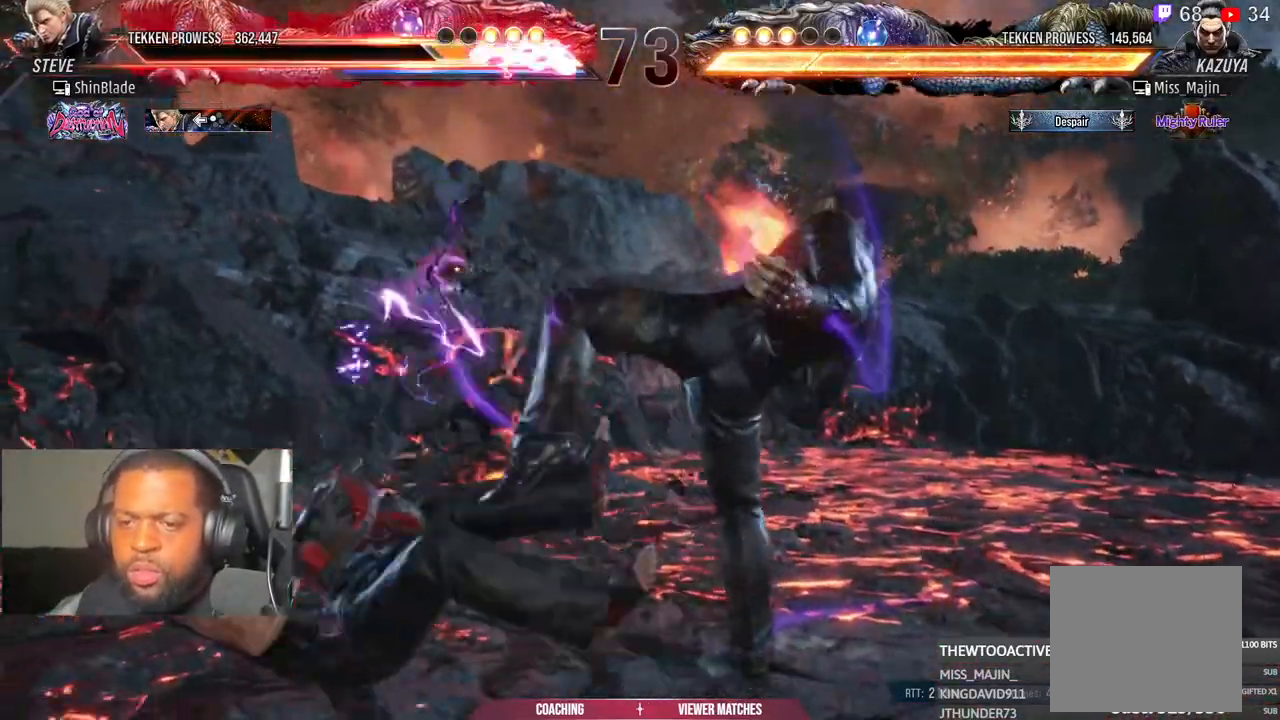
{"buttons": [], "left_stick": "center", "right_stick": "center", "events": [[233, "DPAD_LEFT", "up"], [383, "CROSS", "down"], [483, "CROSS", "up"]]}
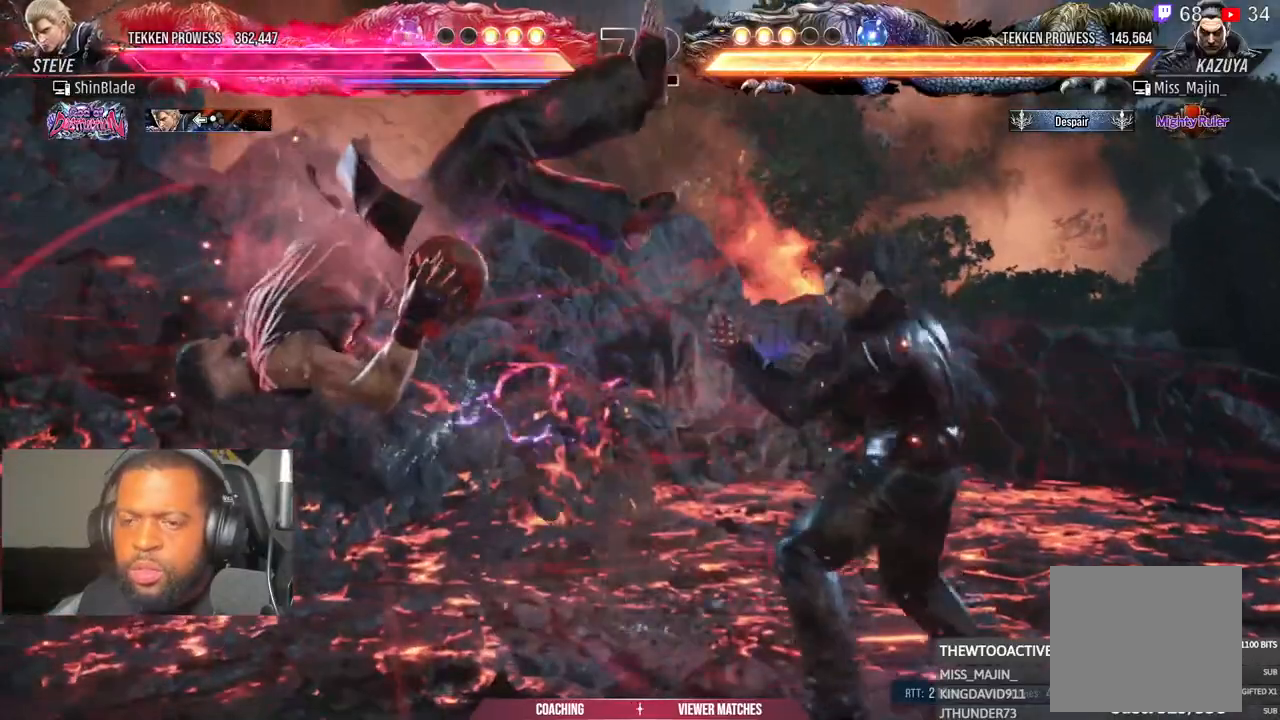
{"buttons": ["CROSS"], "left_stick": "center", "right_stick": "center", "events": [[50, "CROSS", "down"], [150, "CROSS", "up"], [217, "CROSS", "down"], [333, "CROSS", "up"], [400, "CROSS", "down"]]}
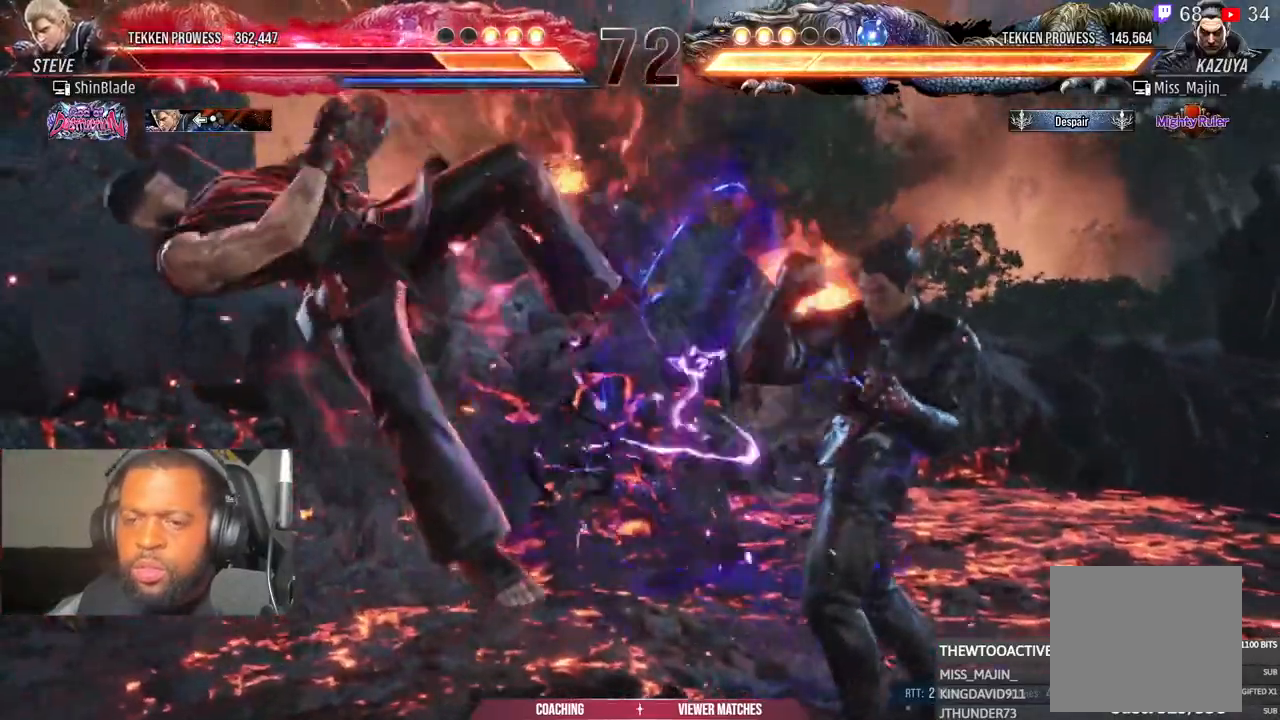
{"buttons": ["CROSS", "DPAD_LEFT"], "left_stick": "center", "right_stick": "center", "events": [[17, "CROSS", "up"], [117, "CROSS", "down"], [200, "CROSS", "up"], [200, "L1", "down"], [250, "DPAD_LEFT", "down"], [267, "L1", "up"], [283, "CROSS", "down"], [383, "CROSS", "up"], [450, "CROSS", "down"]]}
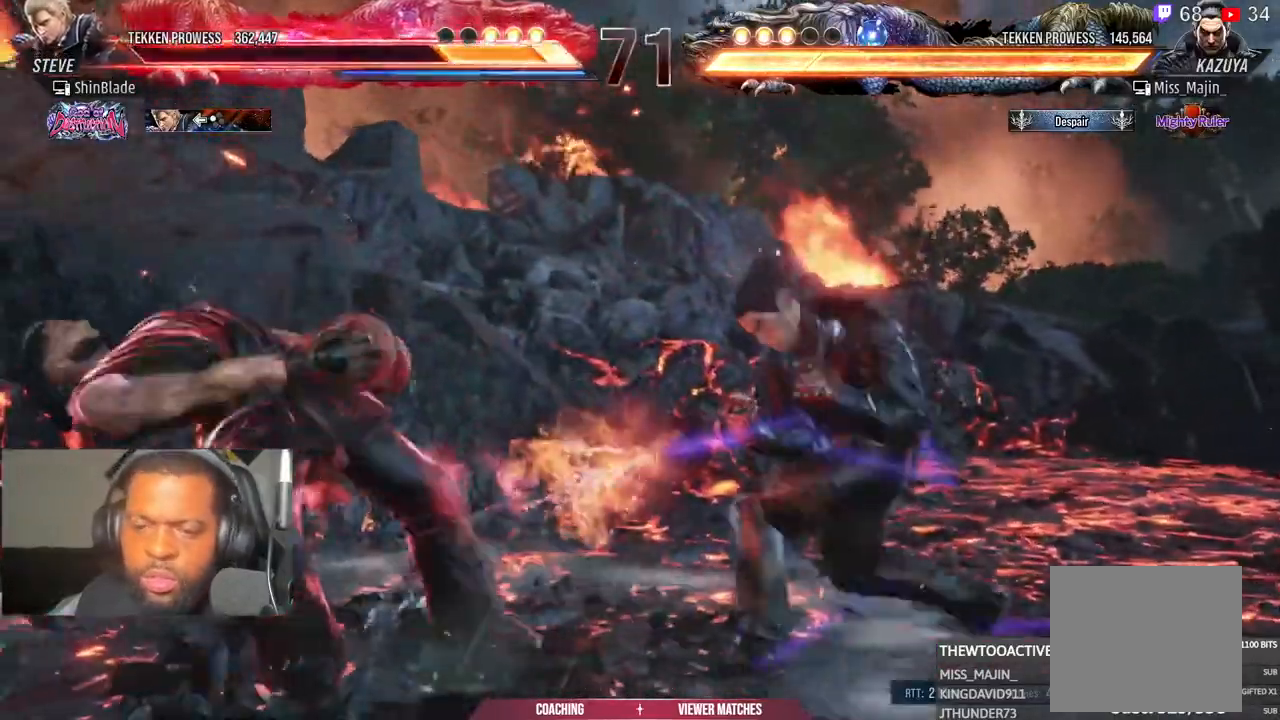
{"buttons": ["CROSS", "DPAD_LEFT"], "left_stick": "center", "right_stick": "center", "events": [[50, "CROSS", "up"], [150, "CROSS", "down"], [250, "CROSS", "up"], [317, "CROSS", "down"], [417, "CROSS", "up"], [500, "CROSS", "down"]]}
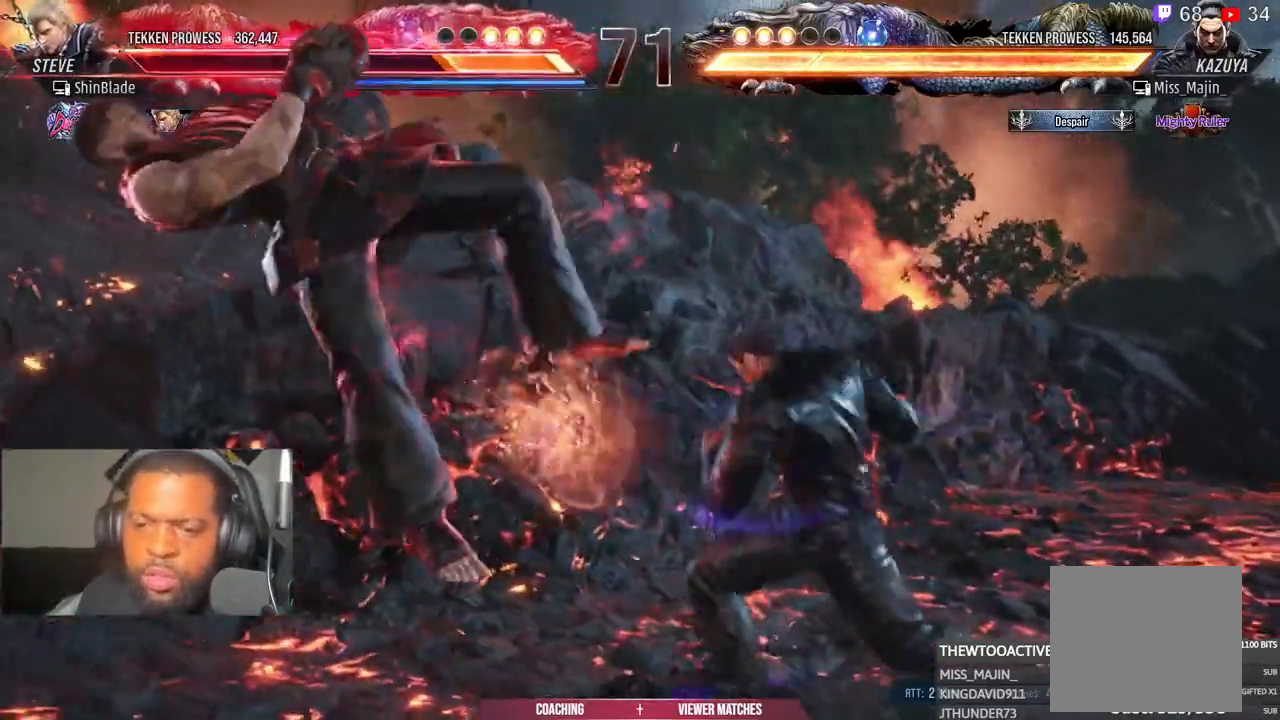
{"buttons": ["CROSS", "DPAD_LEFT"], "left_stick": "center", "right_stick": "center", "events": [[83, "CROSS", "up"], [167, "CROSS", "down"], [250, "CROSS", "up"], [333, "CROSS", "down"], [433, "CROSS", "up"], [483, "CROSS", "down"]]}
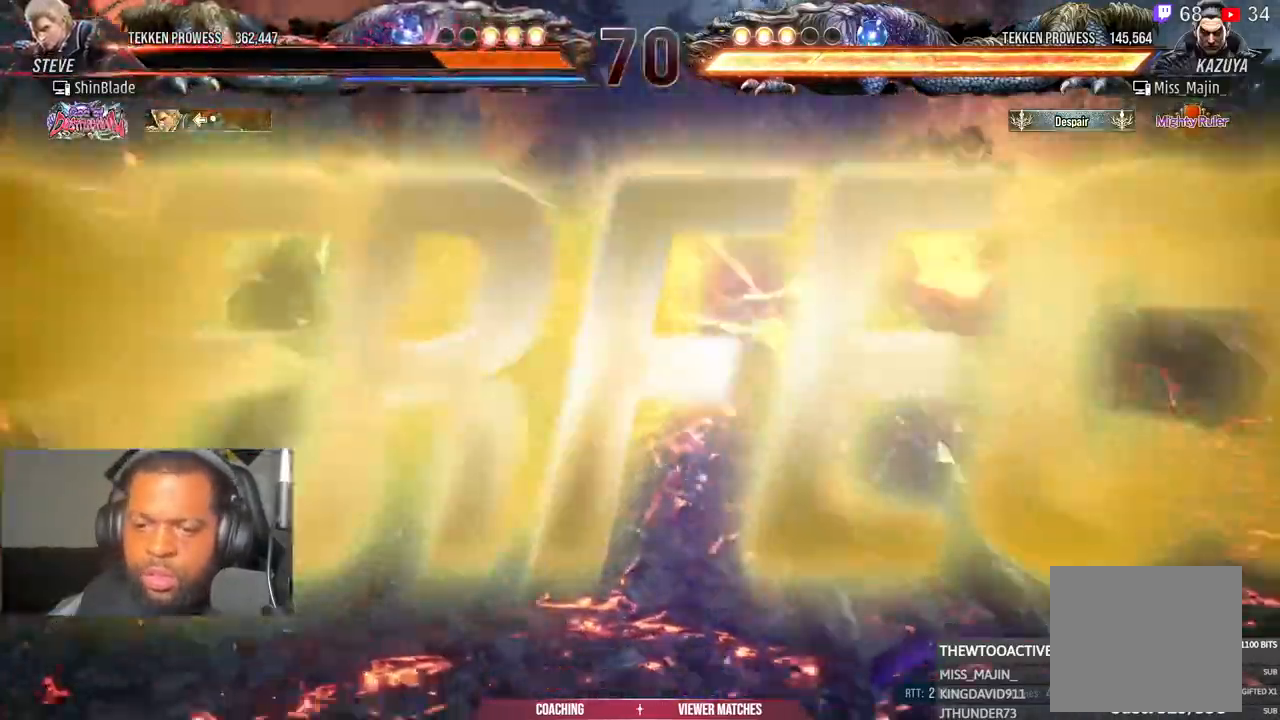
{"buttons": ["CROSS"], "left_stick": "center", "right_stick": "center"}
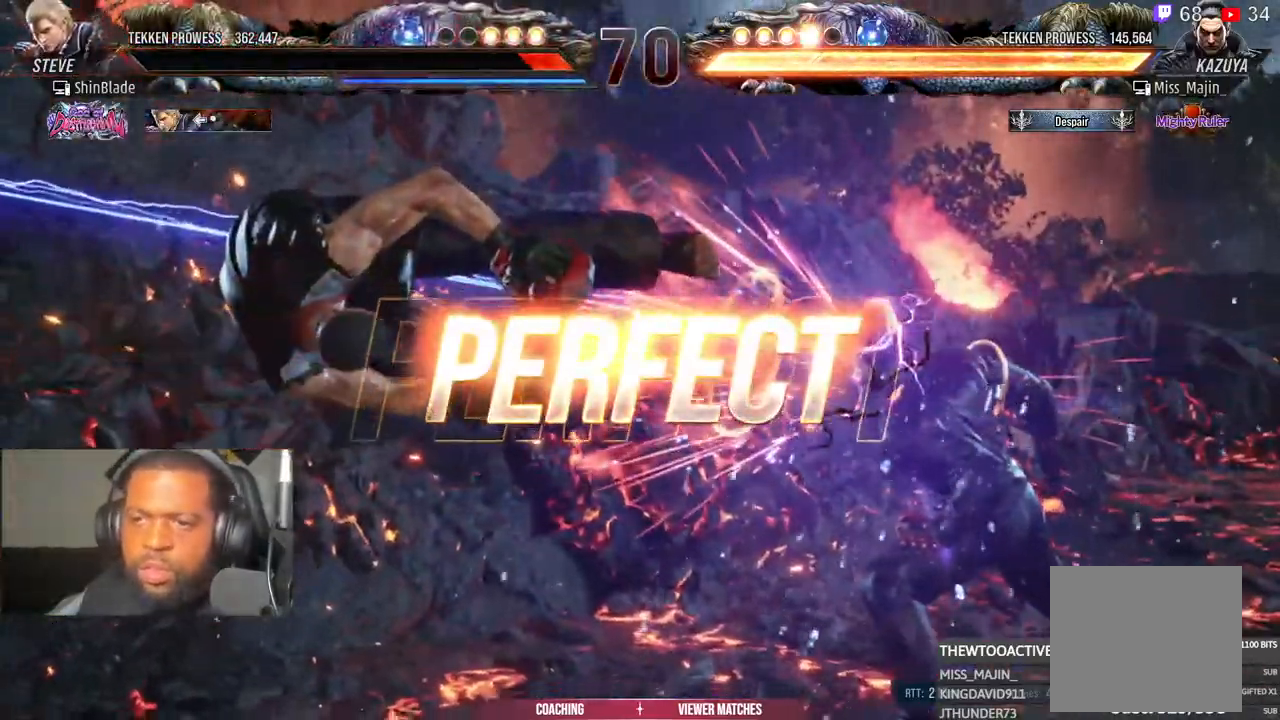
{"buttons": [], "left_stick": "center", "right_stick": "center", "events": [[17, "CROSS", "up"], [183, "CIRCLE", "down"], [183, "CROSS", "down"], [267, "CROSS", "up"], [283, "CIRCLE", "up"]]}
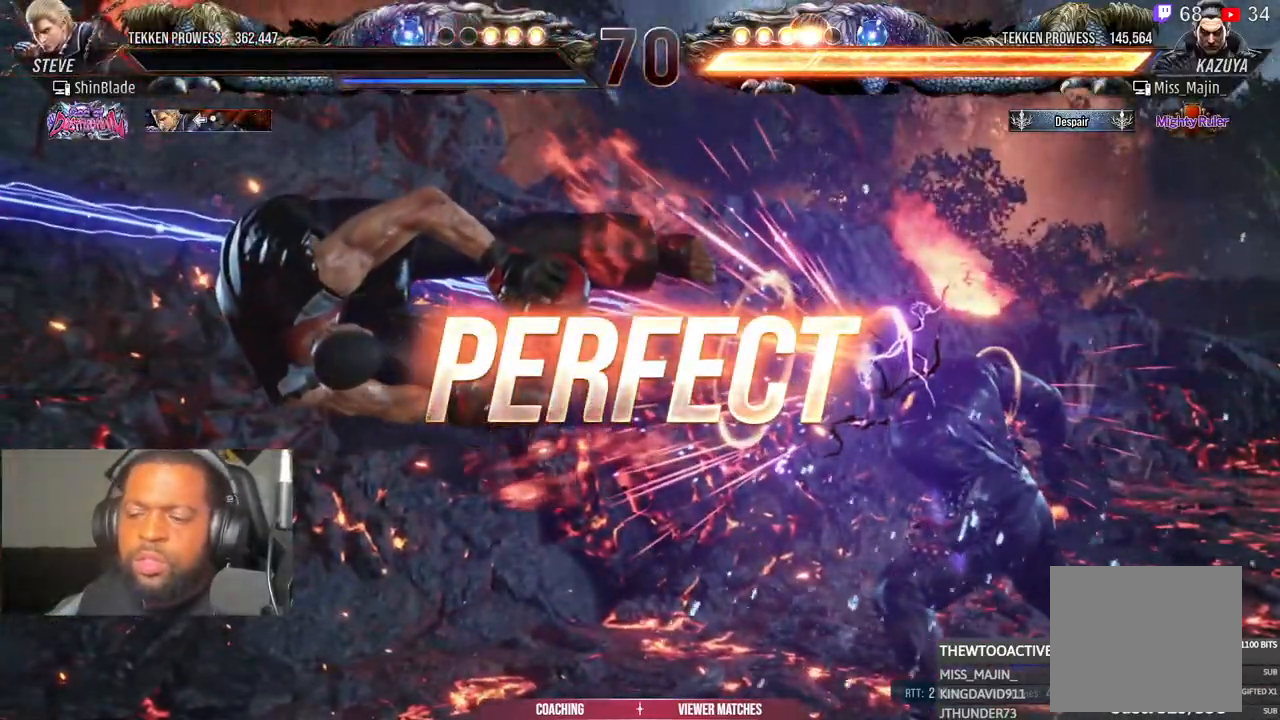
{"buttons": [], "left_stick": "center", "right_stick": "center", "events": [[17, "CIRCLE", "down"], [17, "CROSS", "down"], [67, "CIRCLE", "up"], [67, "CROSS", "up"], [250, "CIRCLE", "down"], [300, "CIRCLE", "up"], [383, "L1", "down"], [433, "L1", "up"]]}
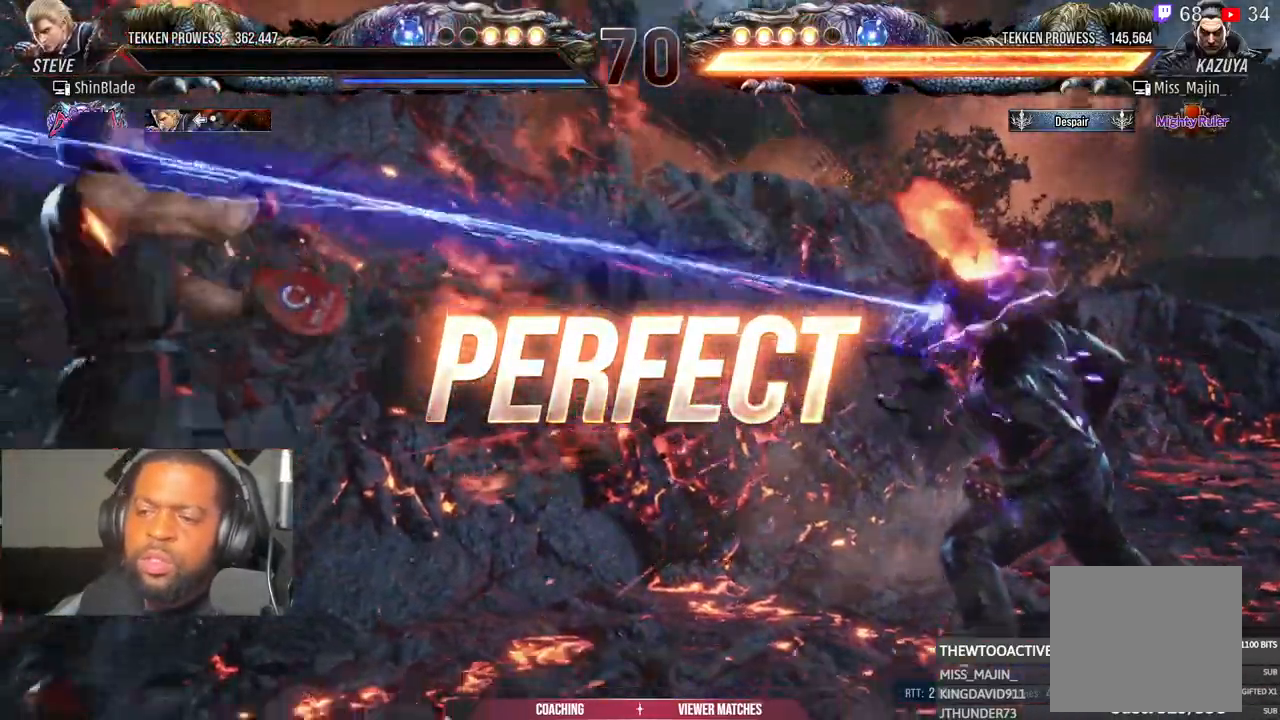
{"buttons": [], "left_stick": "center", "right_stick": "center", "events": []}
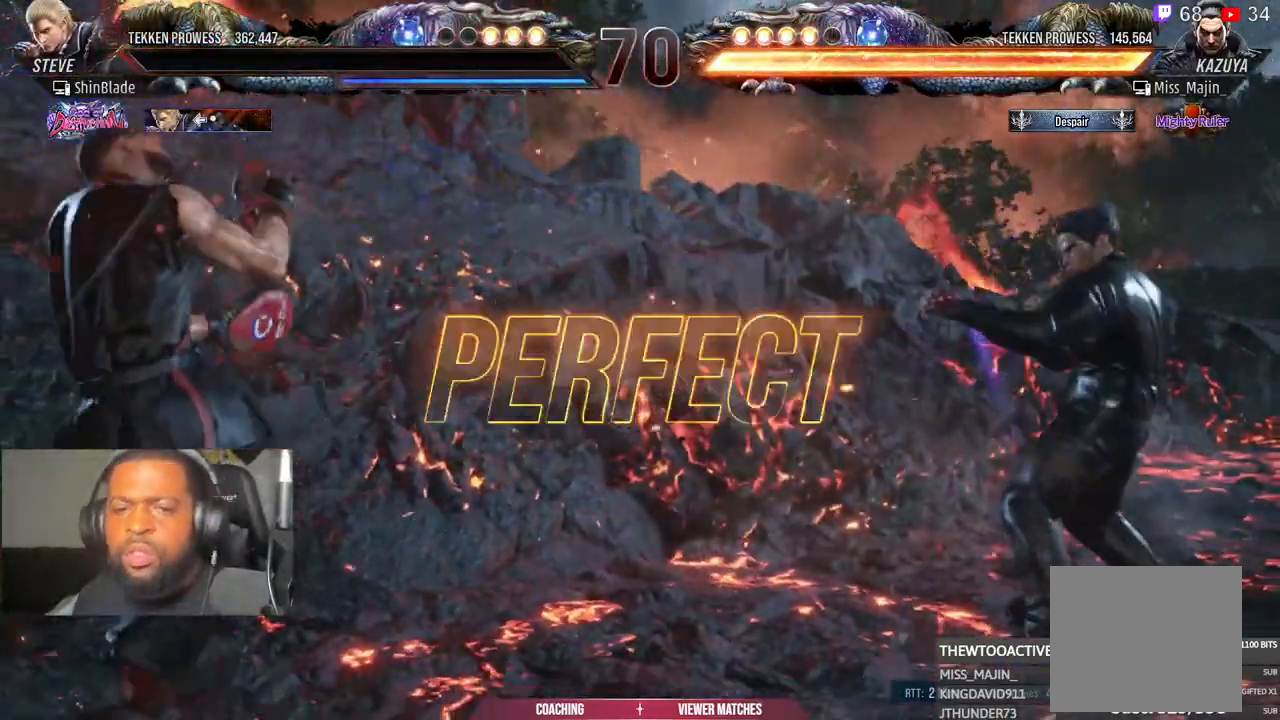
{"buttons": [], "left_stick": "center", "right_stick": "center", "events": []}
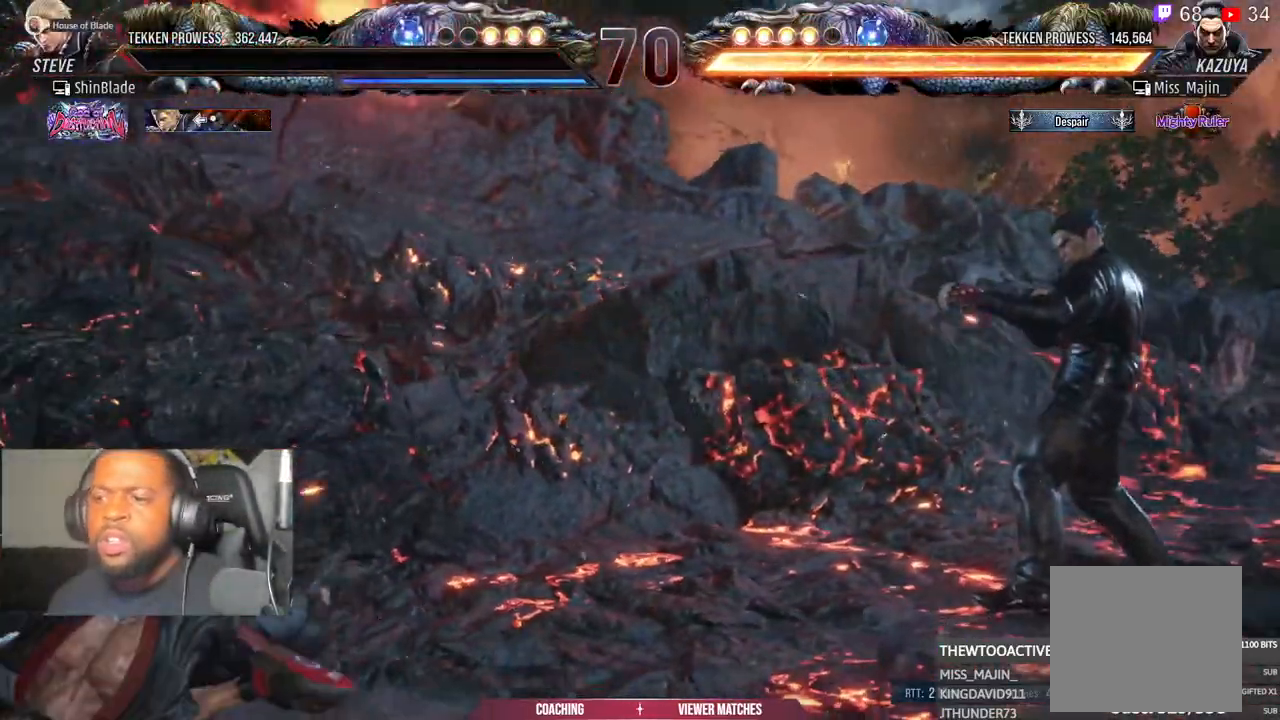
{"buttons": [], "left_stick": "center", "right_stick": "center", "events": []}
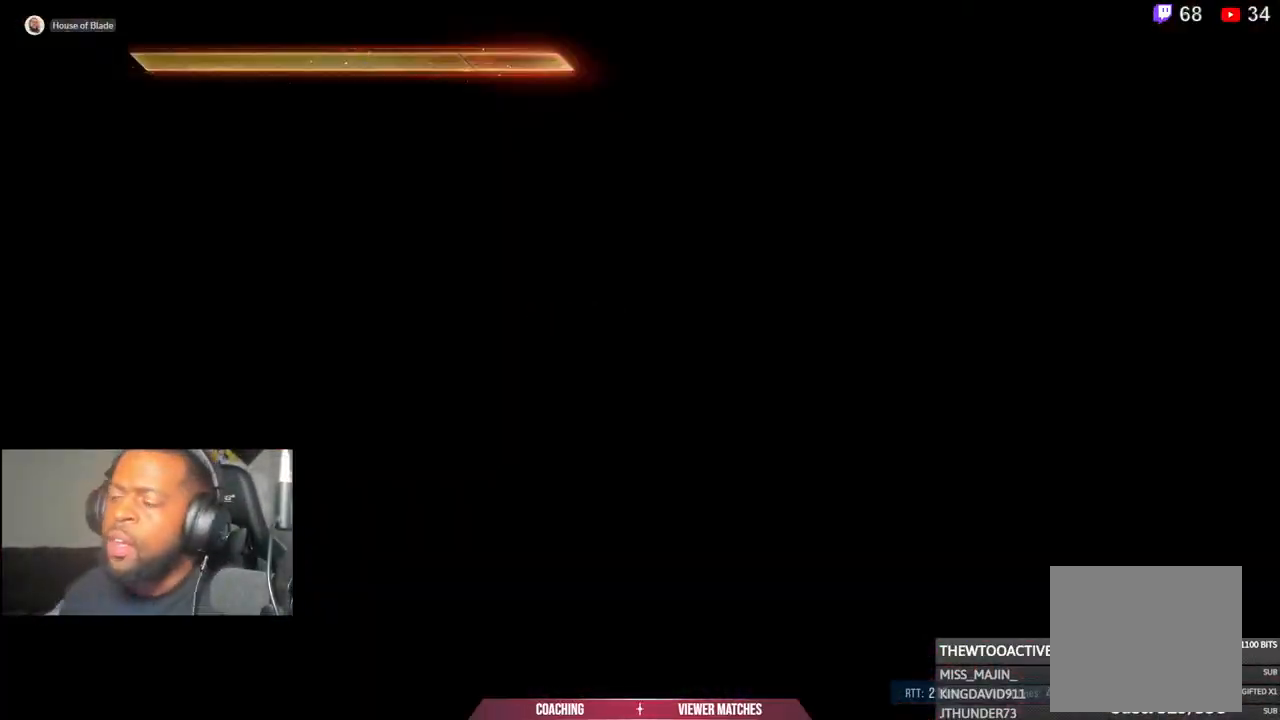
{"buttons": [], "left_stick": "center", "right_stick": "center", "events": []}
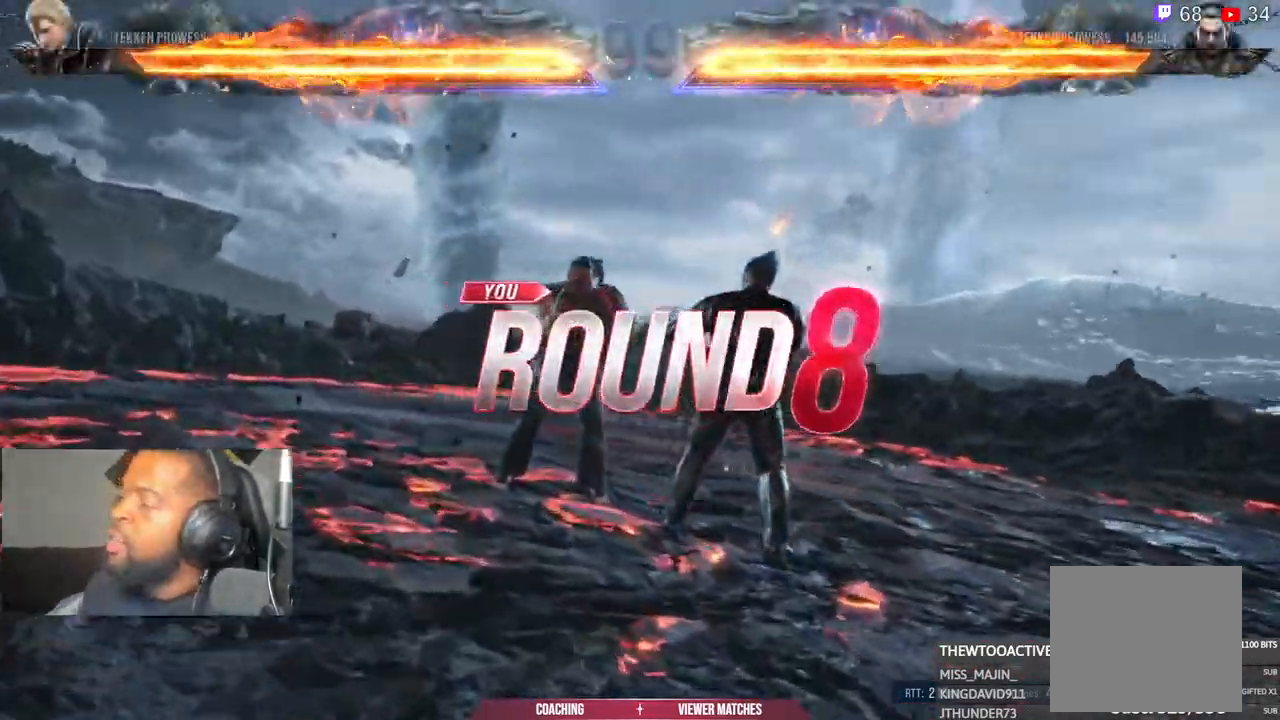
{"buttons": [], "left_stick": "center", "right_stick": "center", "events": []}
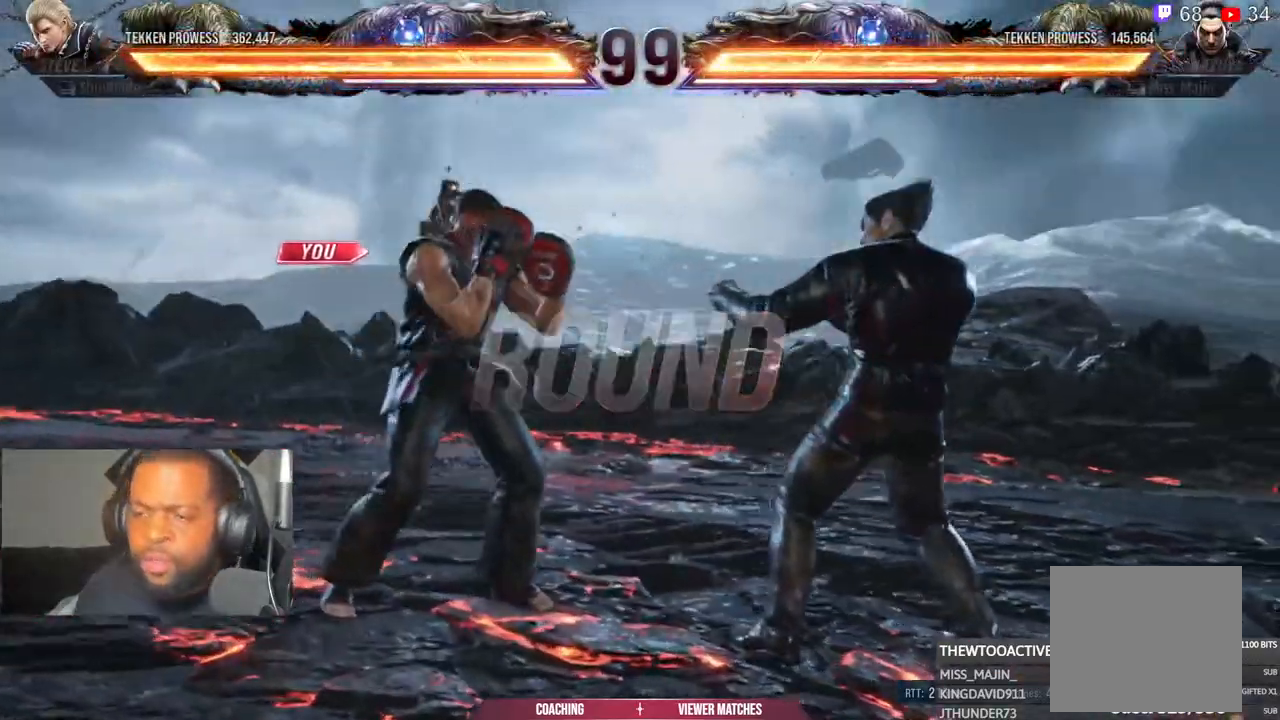
{"buttons": [], "left_stick": "center", "right_stick": "center", "events": []}
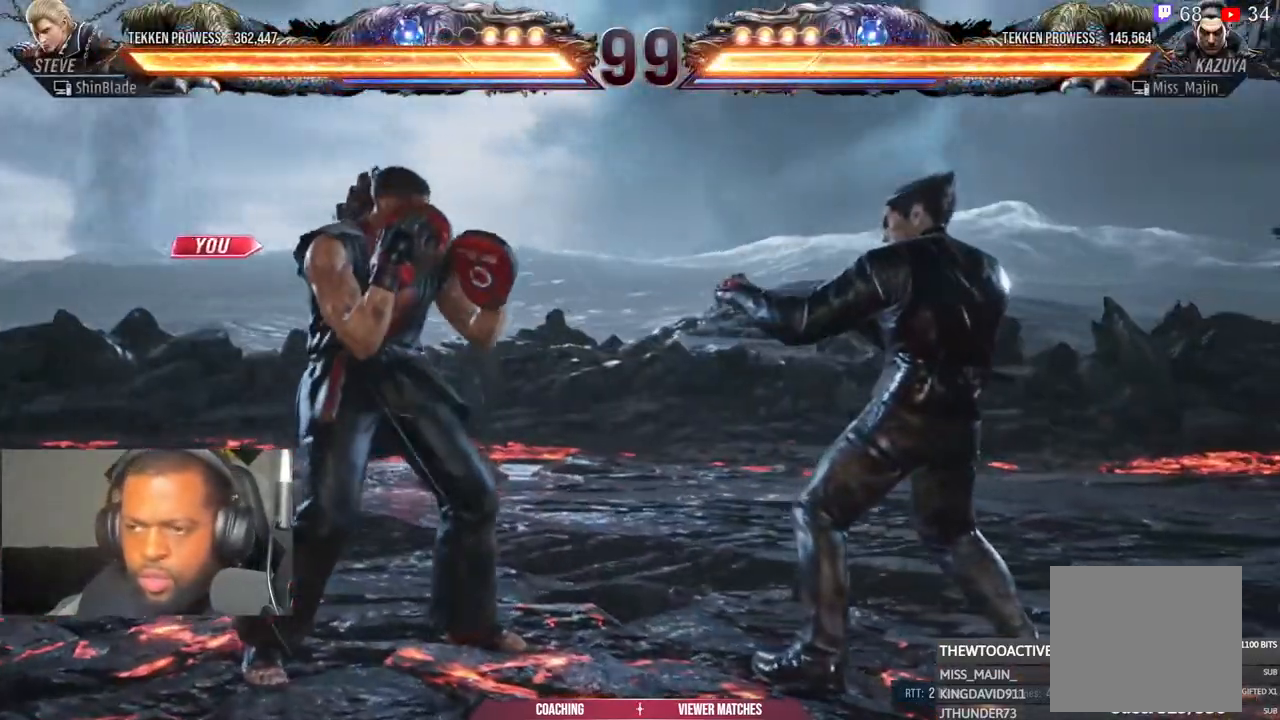
{"buttons": ["SQUARE", "DPAD_RIGHT"], "left_stick": "center", "right_stick": "center", "events": [[333, "right_stick", "right"], [367, "DPAD_LEFT", "down"], [367, "DPAD_UP", "down"], [400, "DPAD_LEFT", "up"], [433, "SQUARE", "down"], [433, "right_stick", "center"], [450, "DPAD_UP", "up"], [467, "DPAD_UP", "down"], [483, "DPAD_RIGHT", "down"], [483, "DPAD_UP", "up"]]}
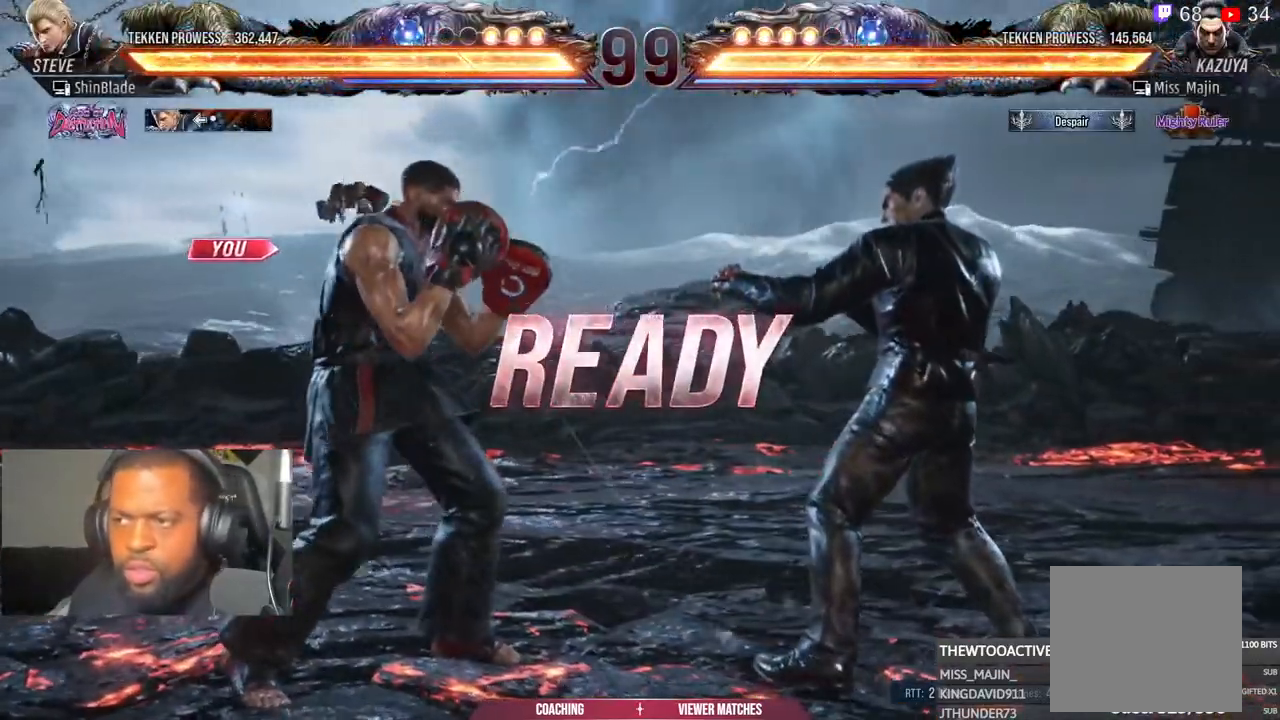
{"buttons": ["DPAD_DOWN", "DPAD_RIGHT"], "left_stick": "center", "right_stick": "center", "events": [[17, "DPAD_DOWN", "down"], [50, "DPAD_RIGHT", "up"], [50, "SQUARE", "up"], [83, "DPAD_DOWN", "up"], [83, "DPAD_LEFT", "down"], [150, "DPAD_LEFT", "up"], [150, "SQUARE", "down"], [250, "DPAD_DOWN", "down"], [250, "DPAD_RIGHT", "down"], [250, "SQUARE", "up"], [250, "right_stick", "down-right"], [283, "DPAD_RIGHT", "up"], [317, "DPAD_LEFT", "down"], [333, "DPAD_DOWN", "up"], [367, "SQUARE", "down"], [367, "right_stick", "center"], [400, "DPAD_LEFT", "up"], [450, "DPAD_RIGHT", "down"], [467, "DPAD_DOWN", "down"], [467, "SQUARE", "up"]]}